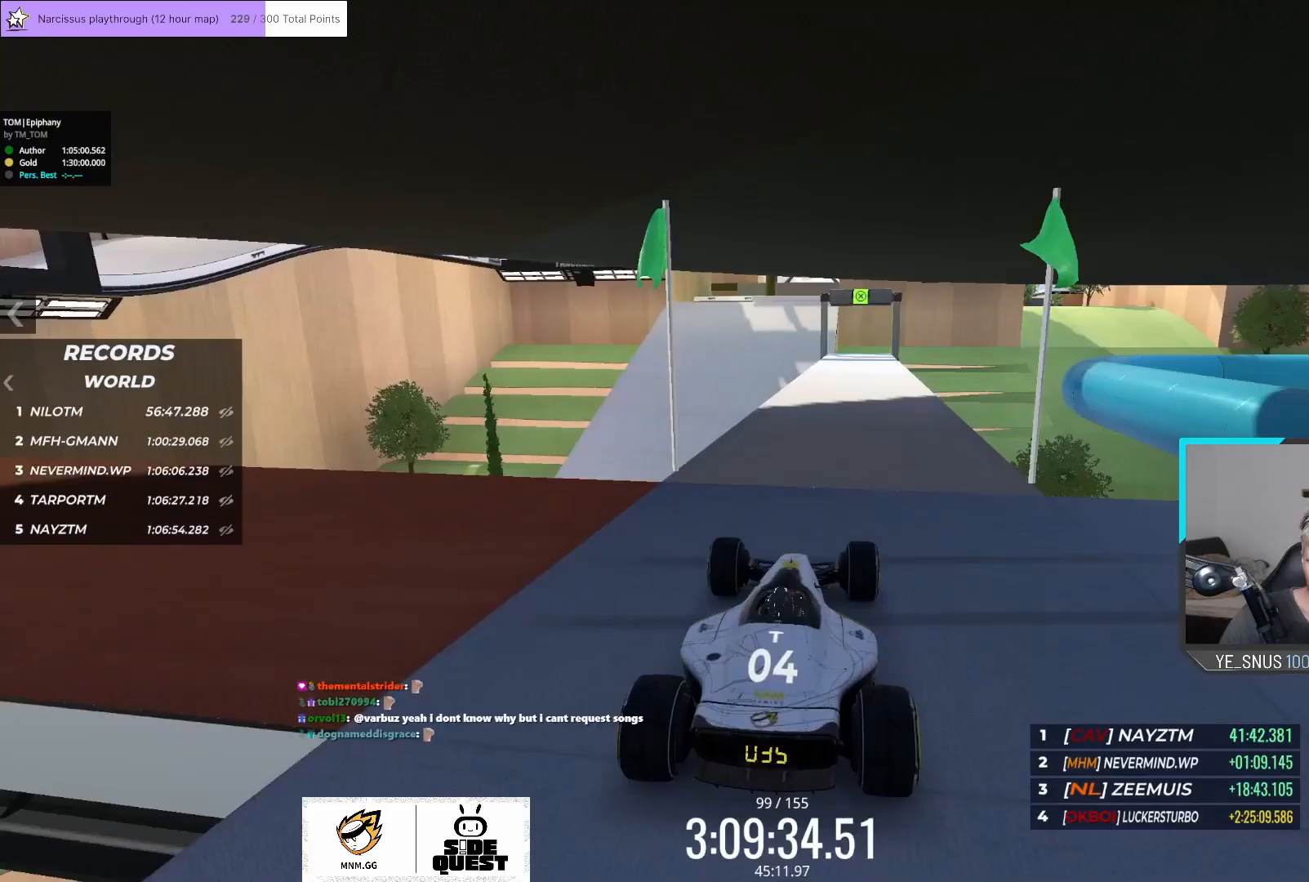
Gameplay with keyboard; each line is a JSON object with the keys held at the frame after it. "events" lists presses ("down") and releases ("up") of "down", "left", "right" and "up" between this image and that frame as [ms after this image, input, new state], when the widget could be followed in between. No other keys are recorded. Mouse input is not recorded.
{"keys": [], "events": [[350, "down", "down"], [400, "down", "up"]]}
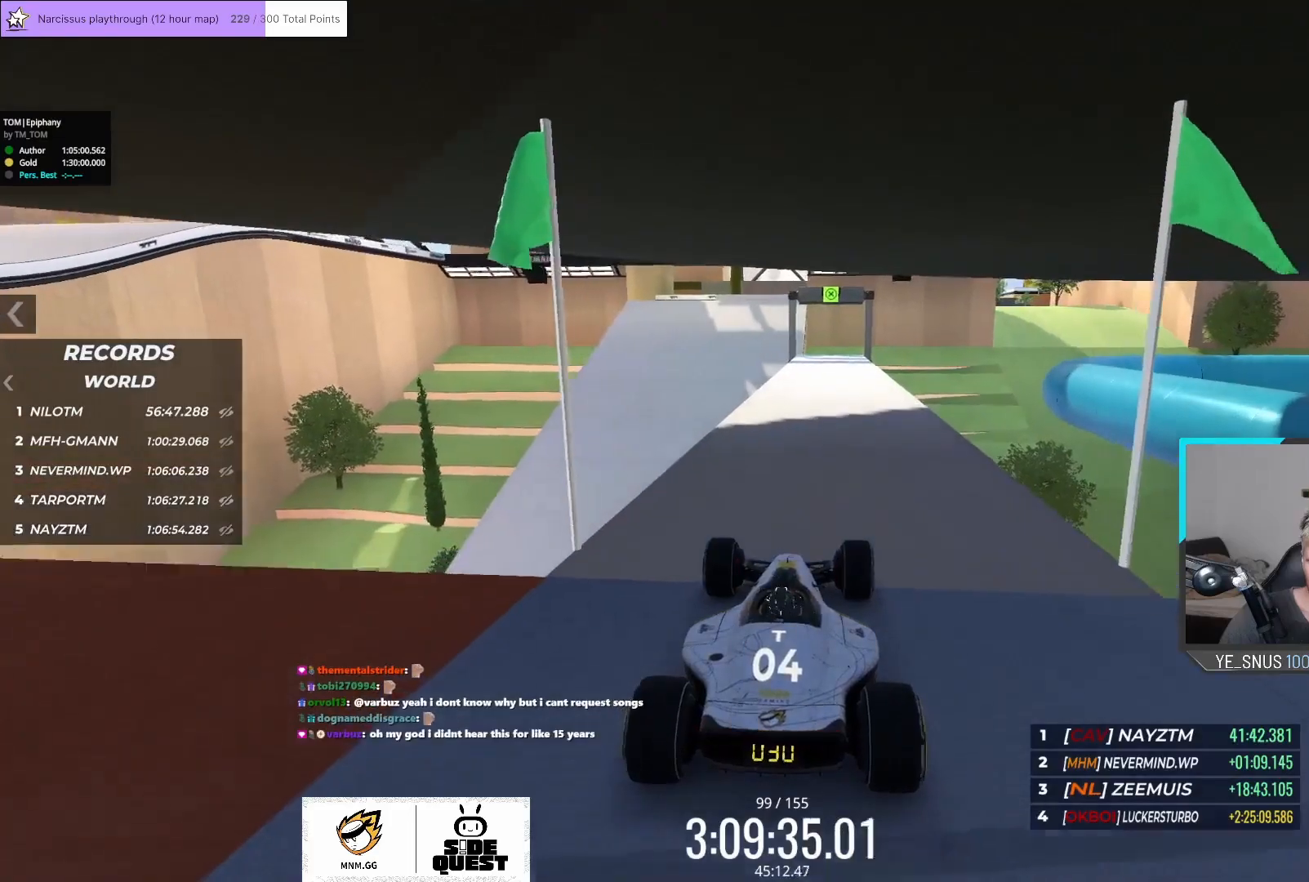
{"keys": [], "events": []}
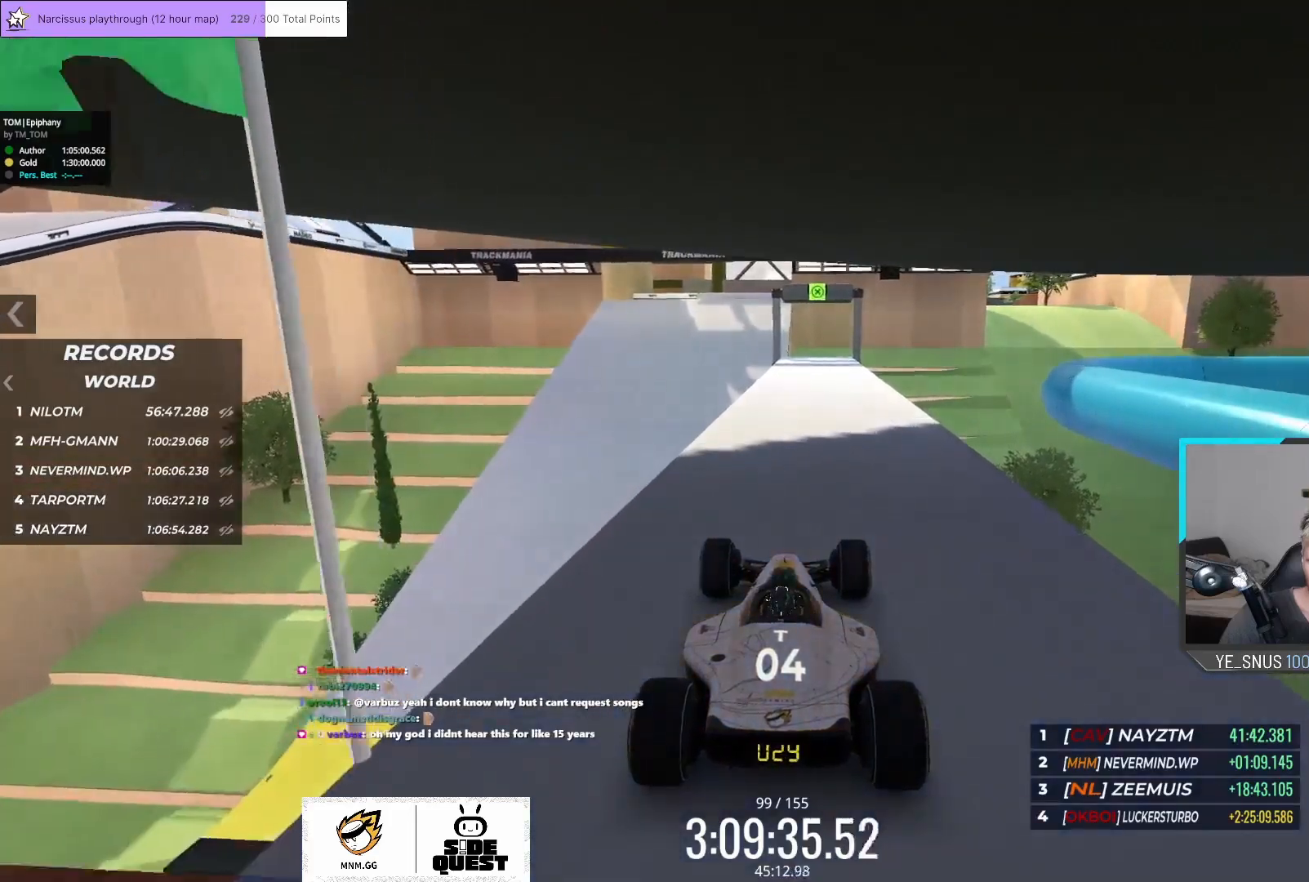
{"keys": [], "events": []}
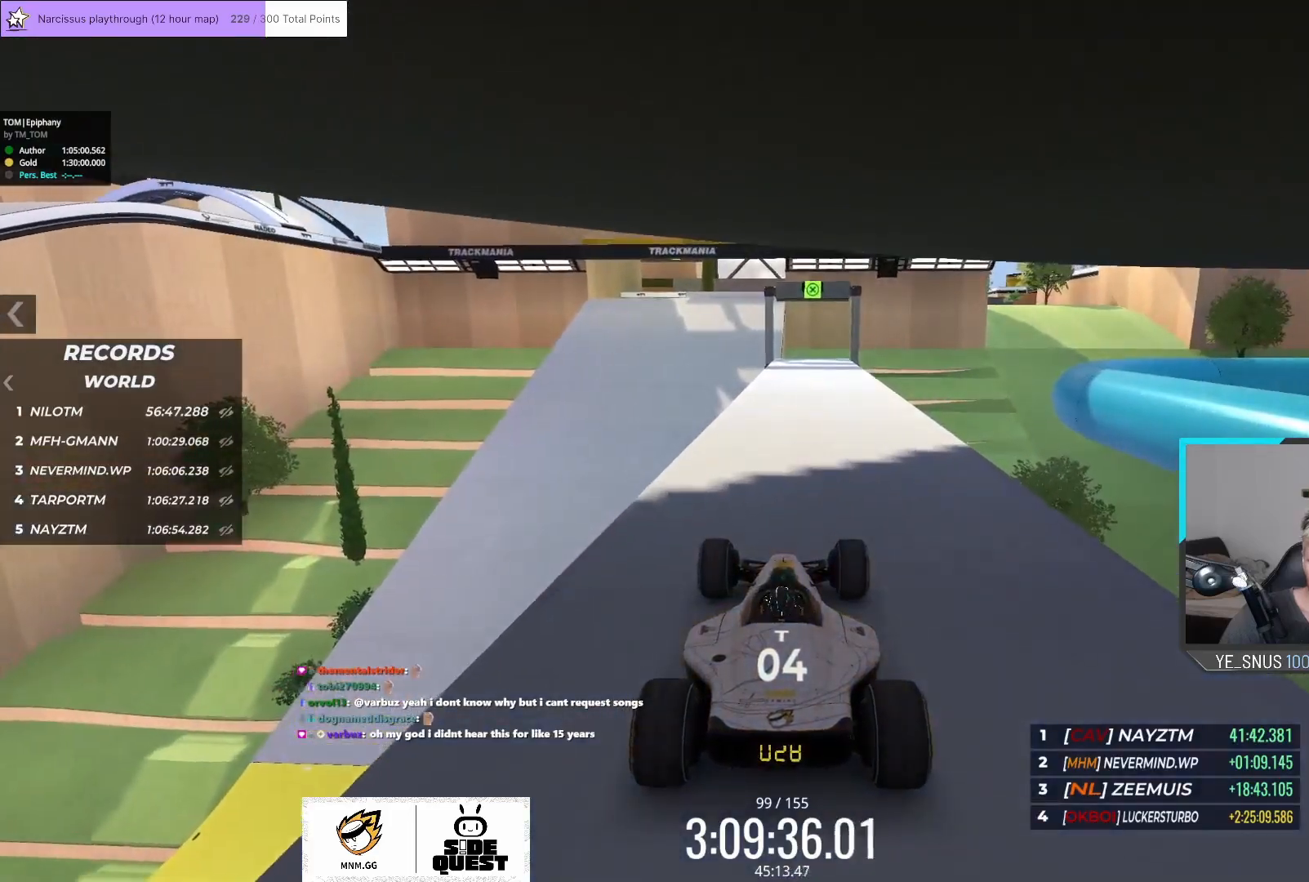
{"keys": ["down"], "events": [[283, "down", "down"]]}
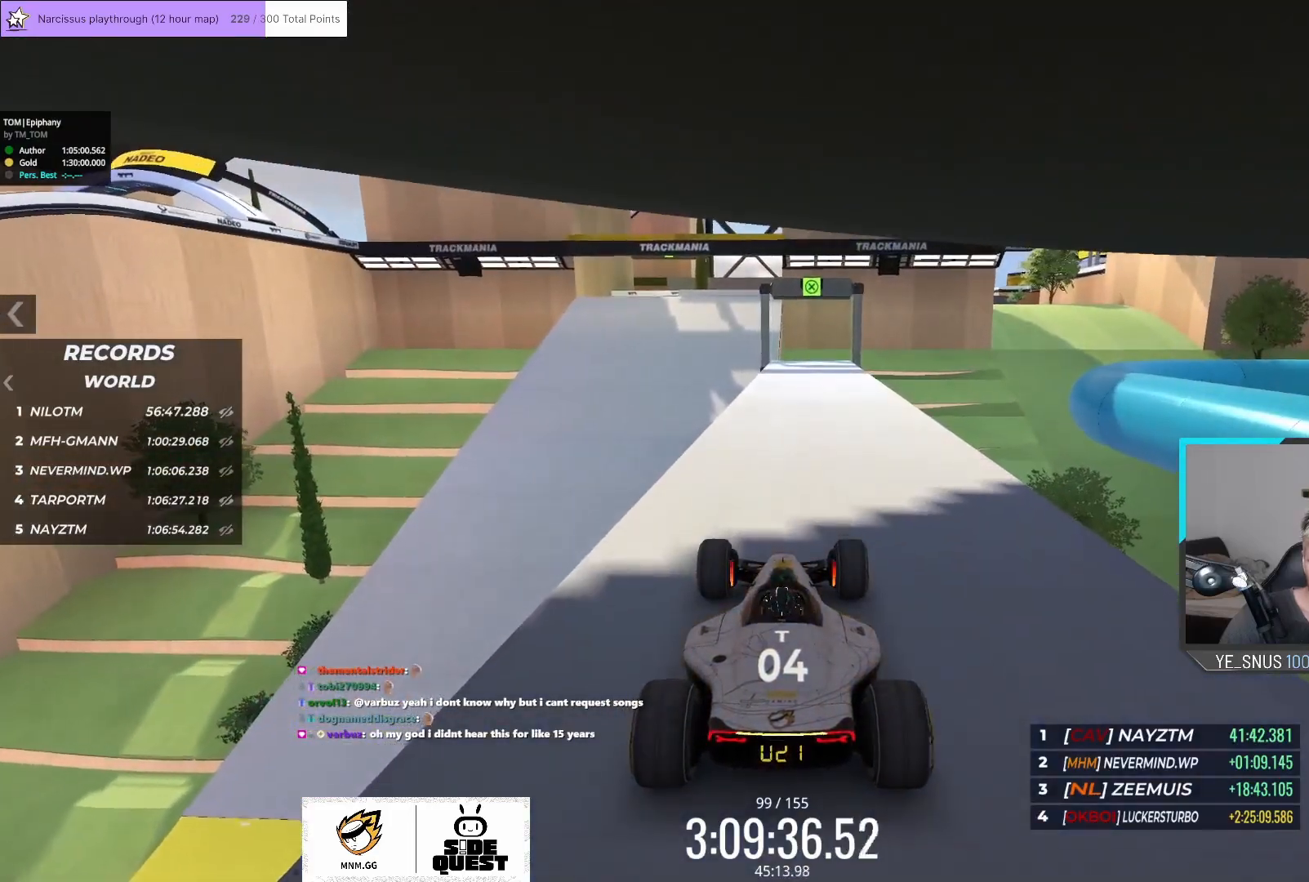
{"keys": ["down"], "events": []}
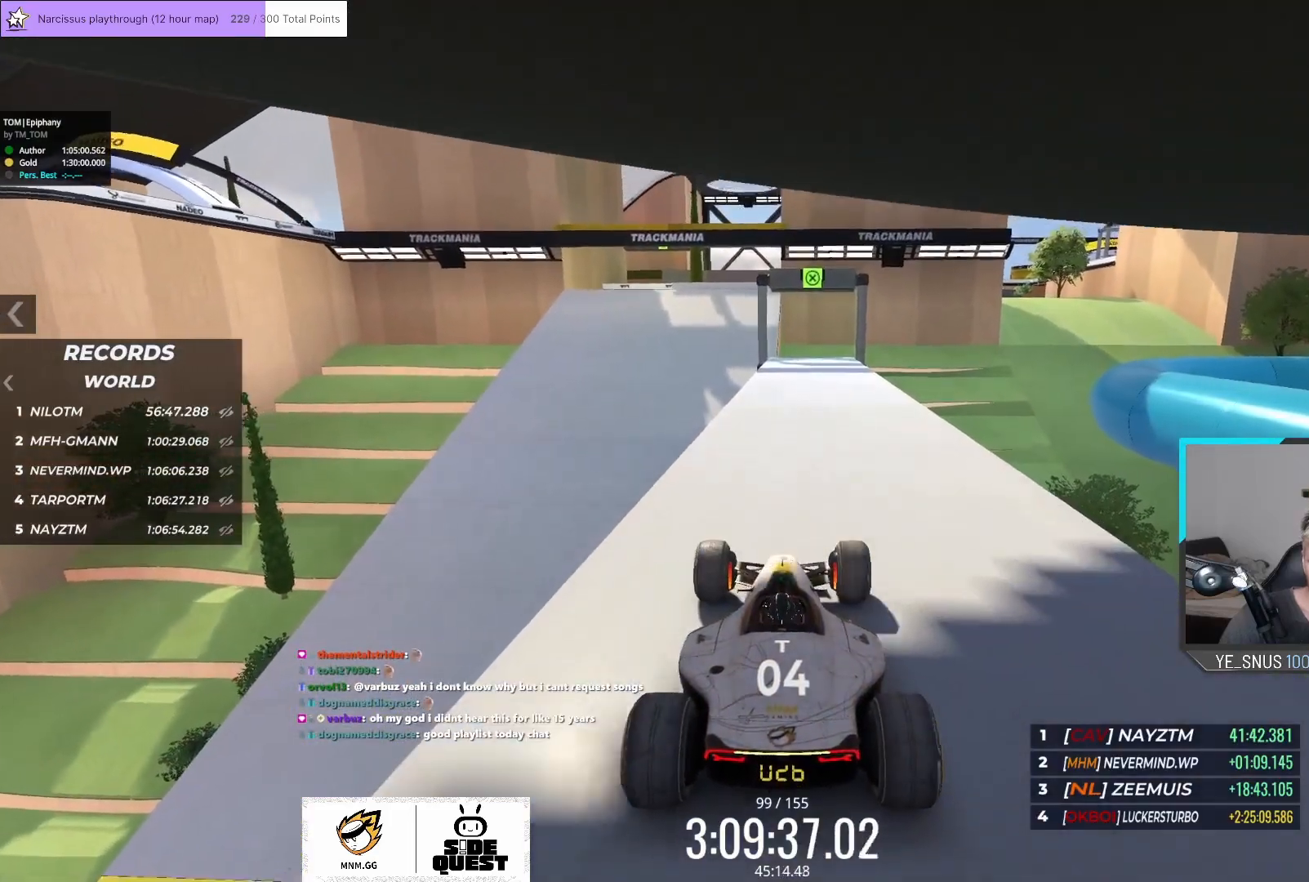
{"keys": ["down"], "events": []}
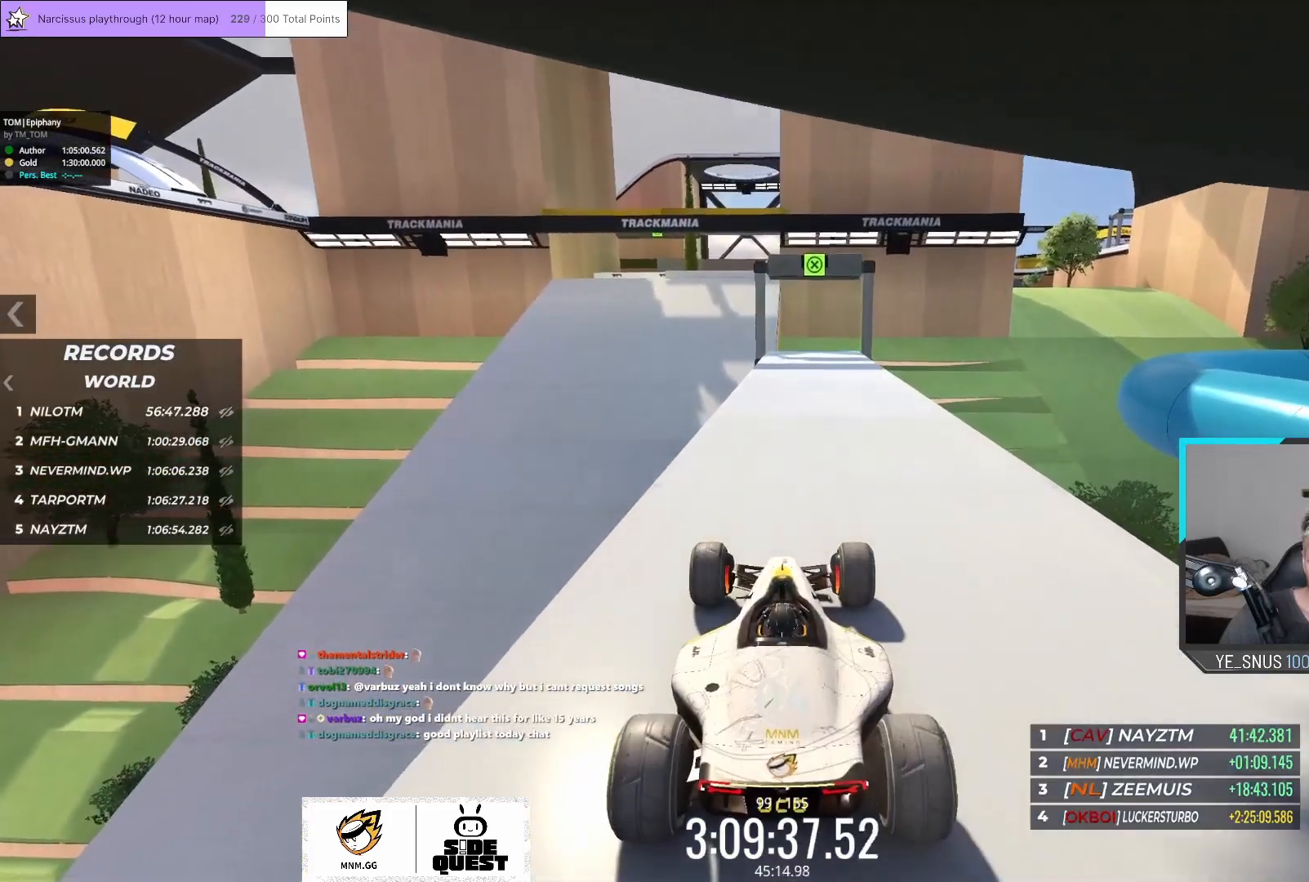
{"keys": ["down"], "events": []}
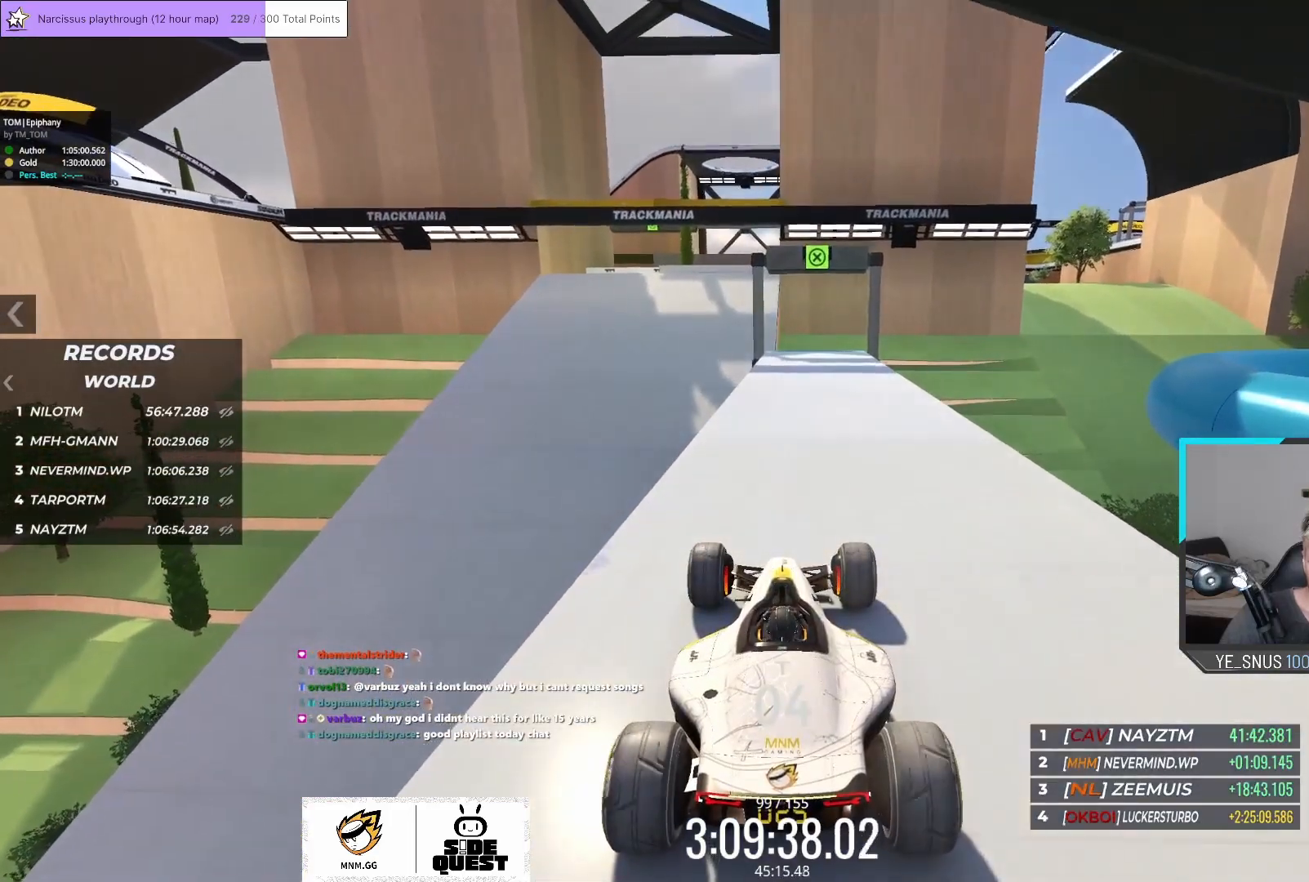
{"keys": ["down"], "events": []}
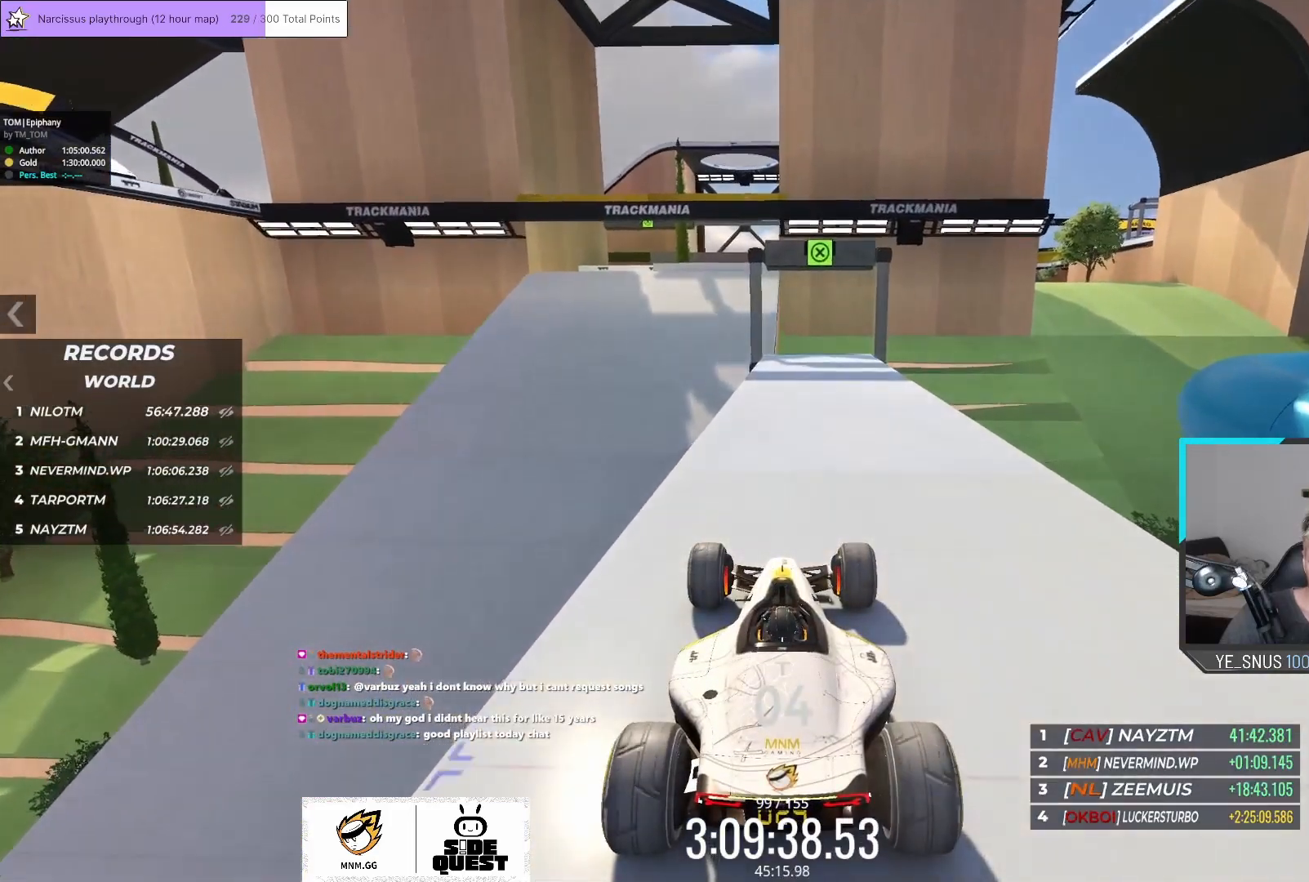
{"keys": ["down"], "events": []}
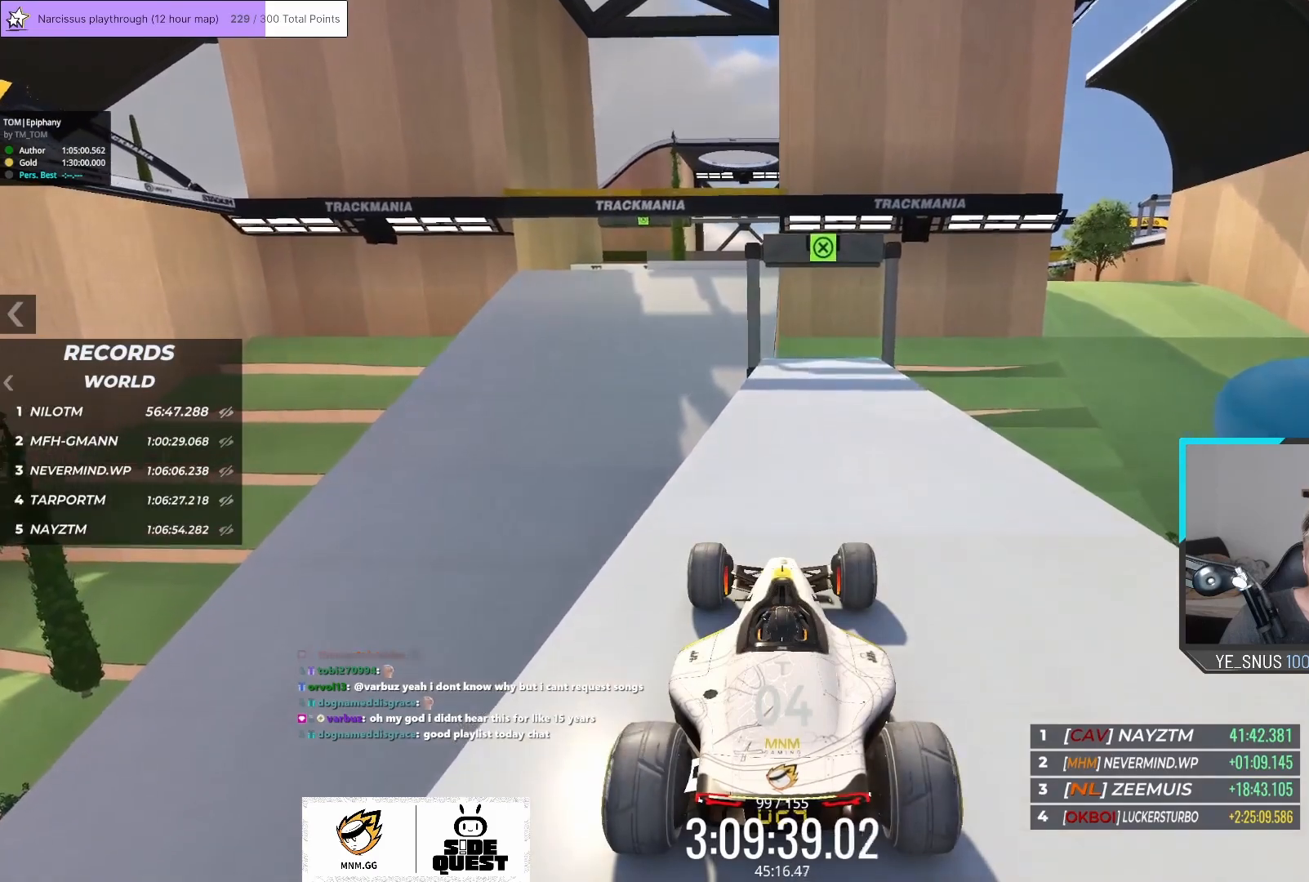
{"keys": ["down"], "events": []}
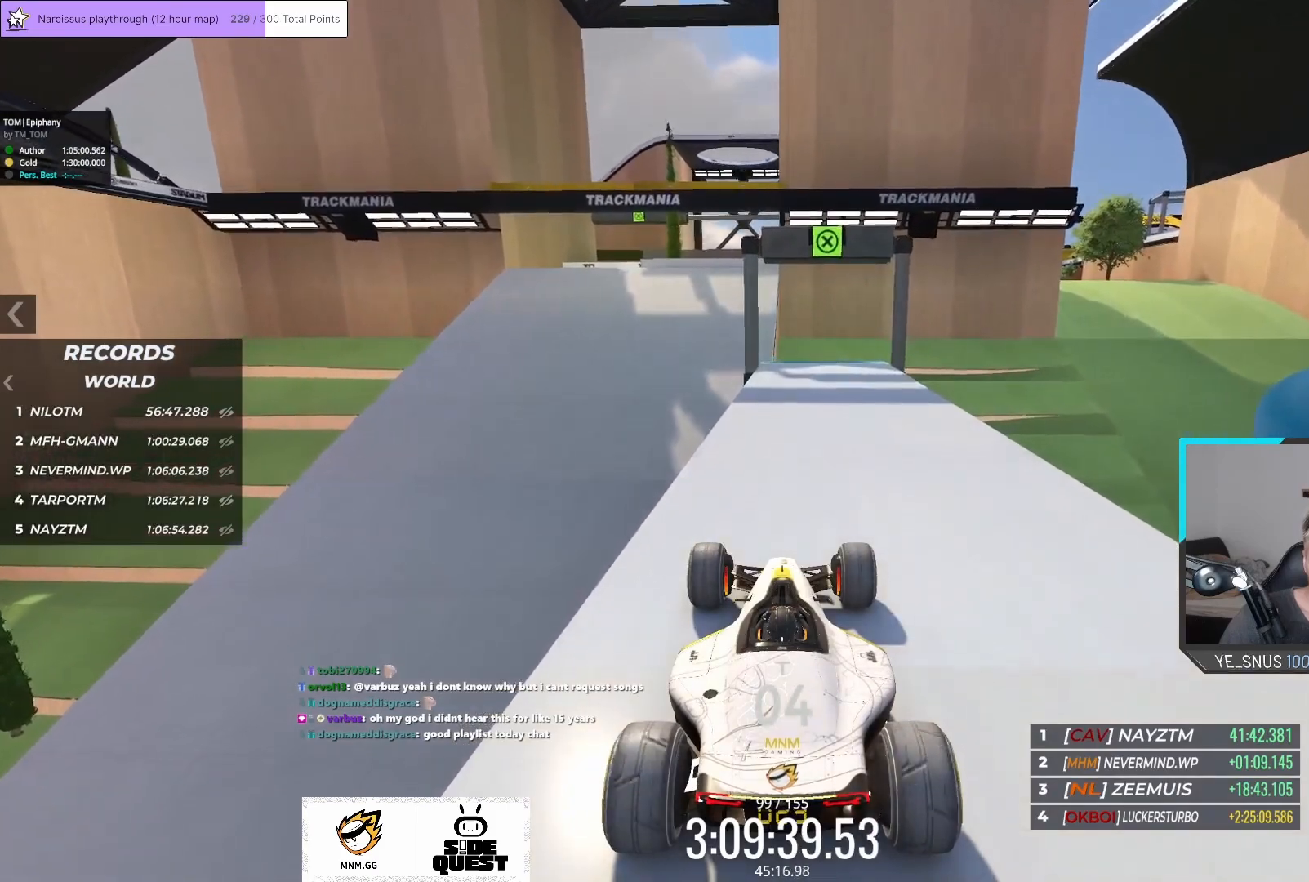
{"keys": ["down"], "events": []}
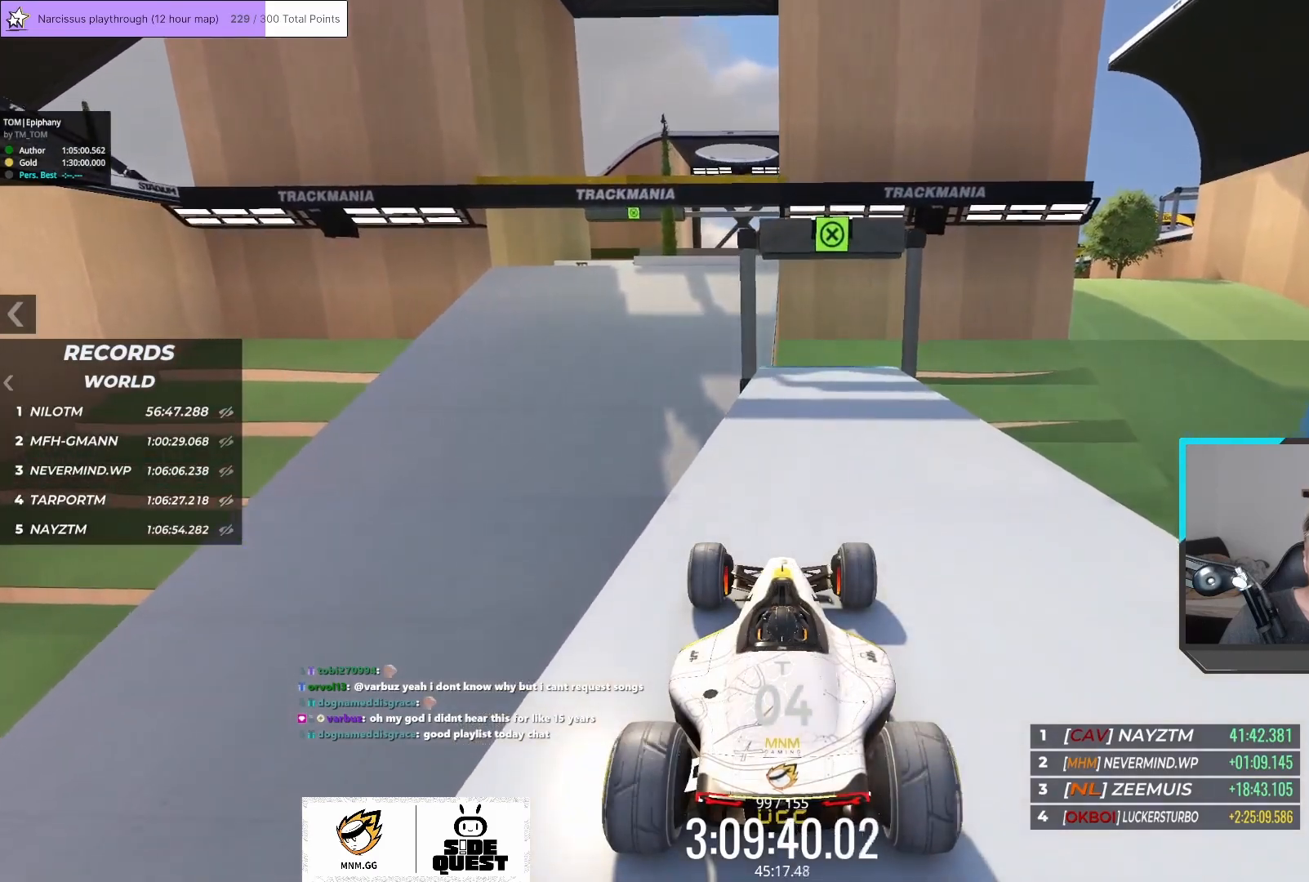
{"keys": ["down"], "events": []}
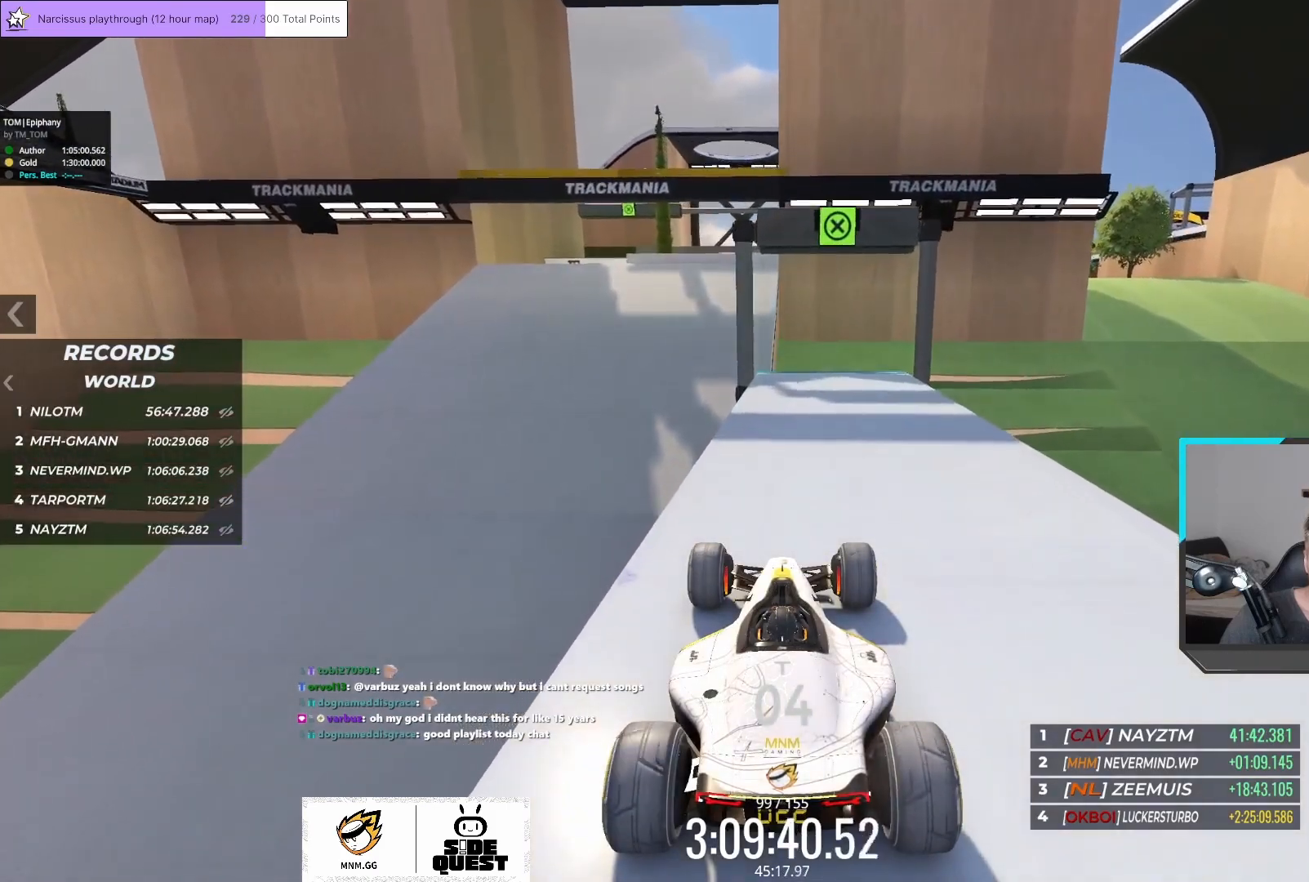
{"keys": ["down"], "events": []}
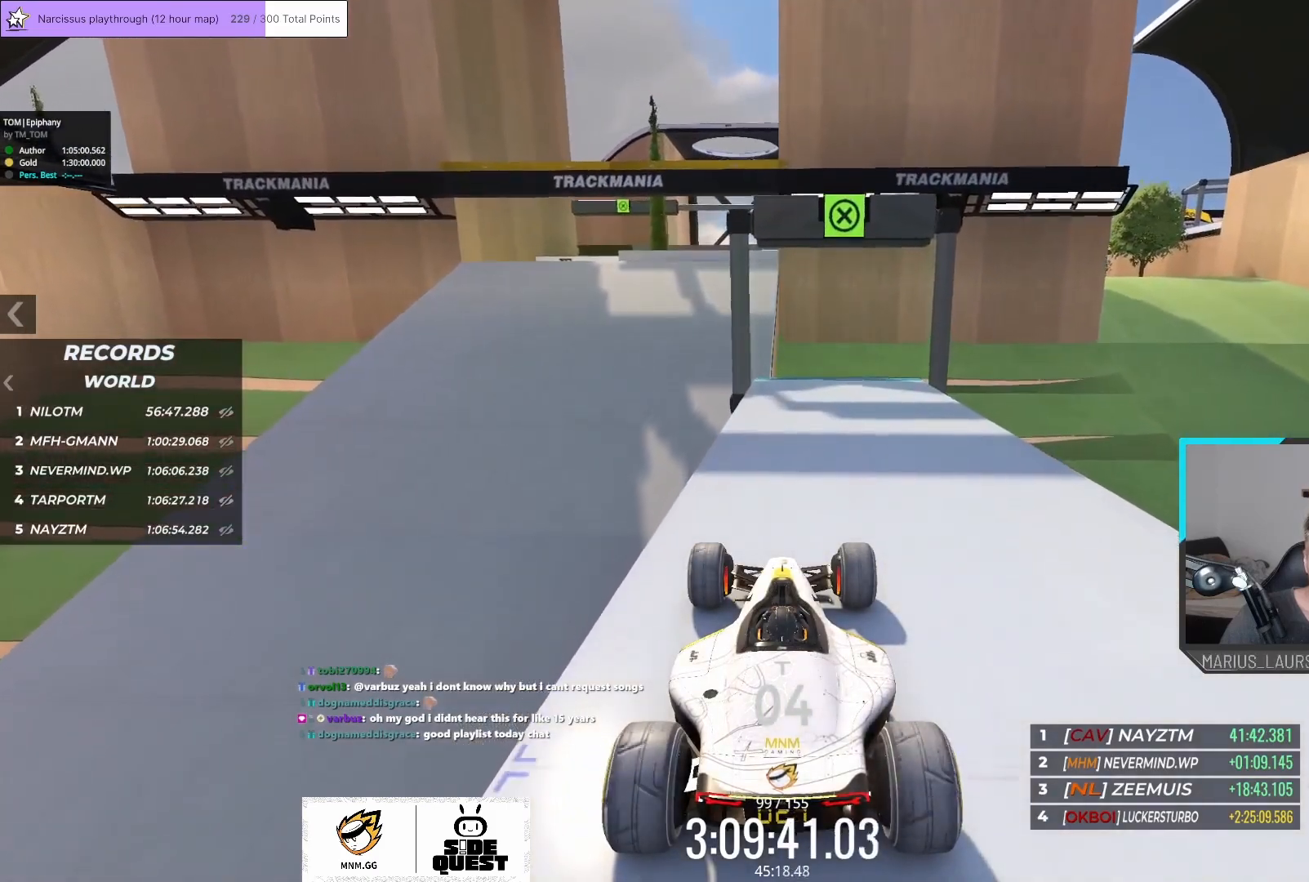
{"keys": ["down"], "events": []}
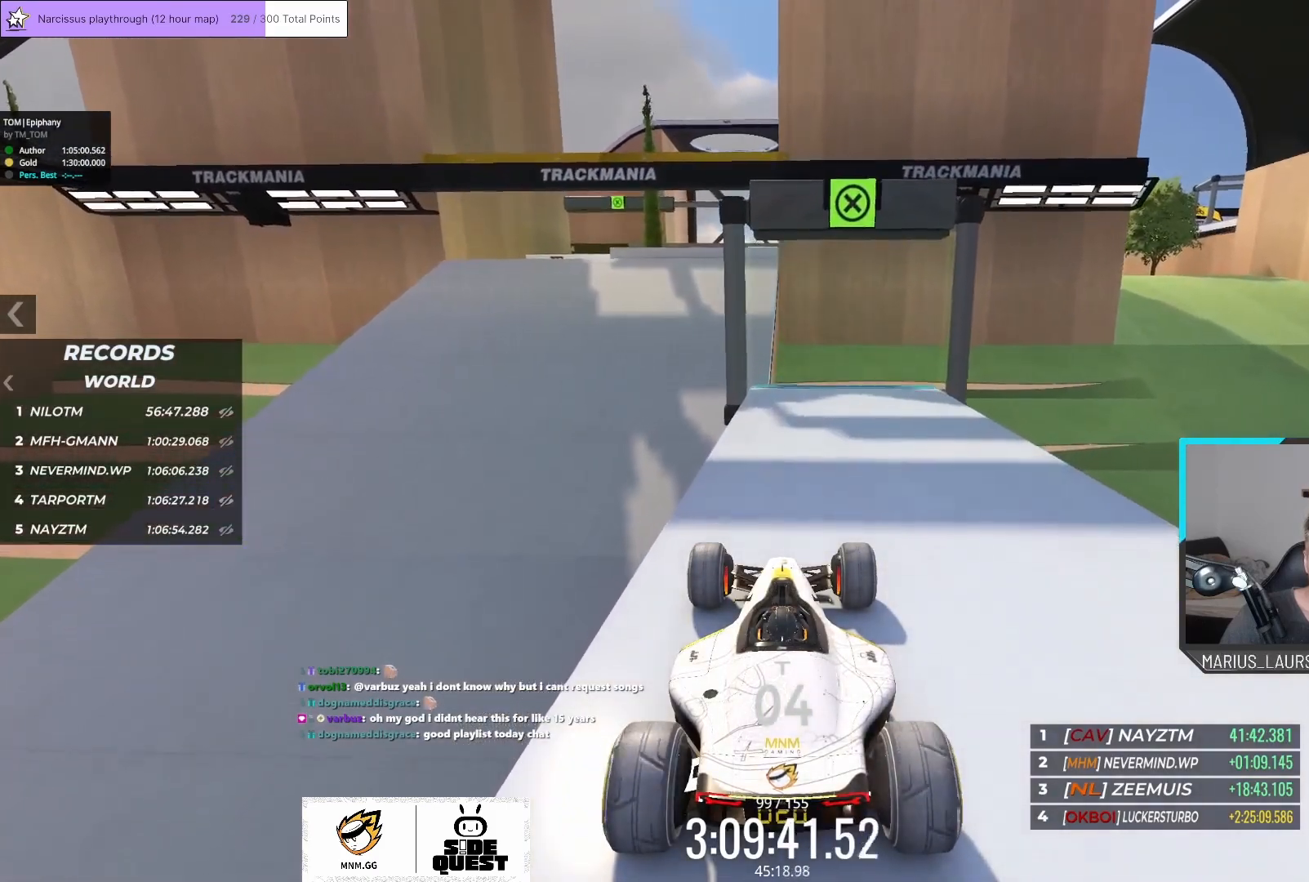
{"keys": ["down"], "events": []}
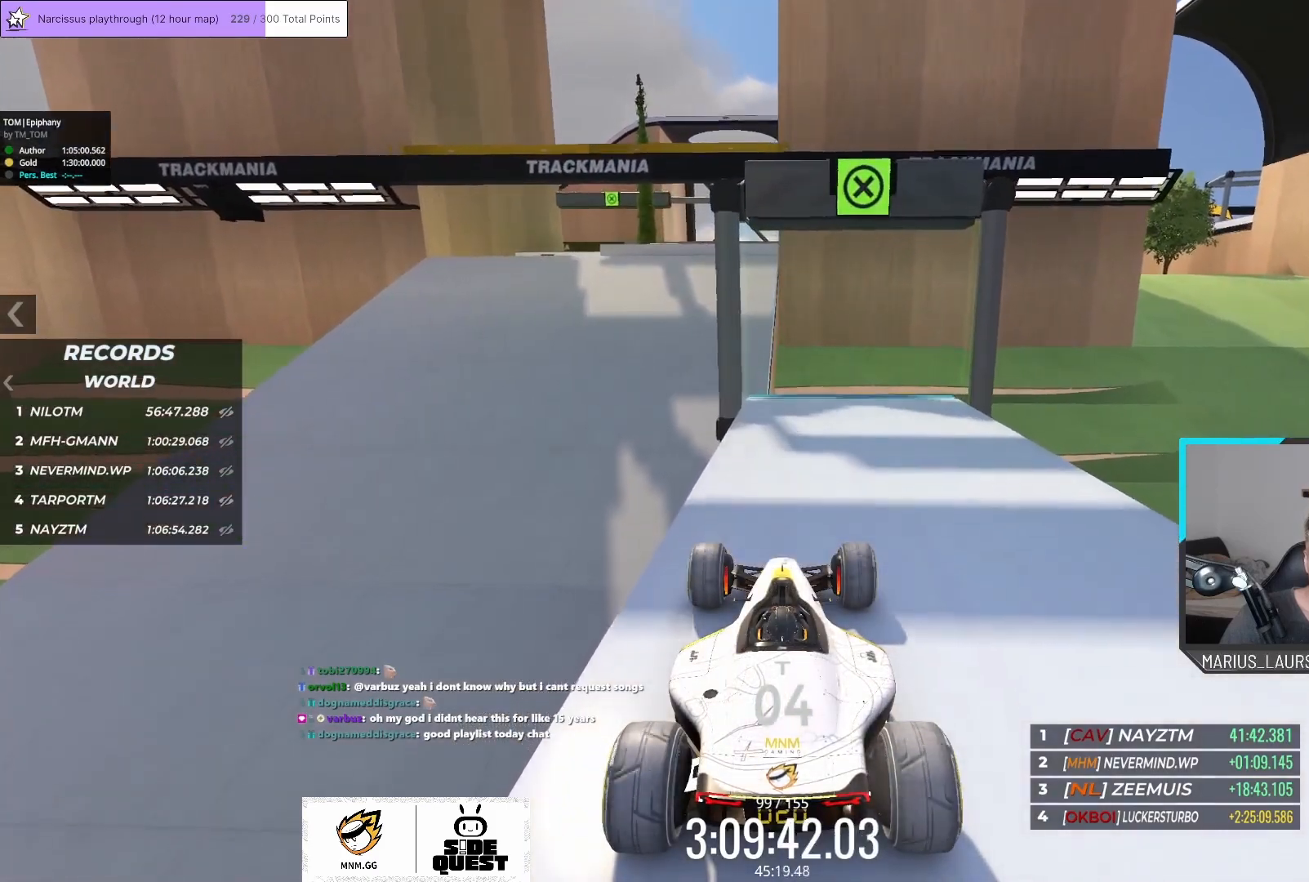
{"keys": [], "events": [[250, "down", "up"]]}
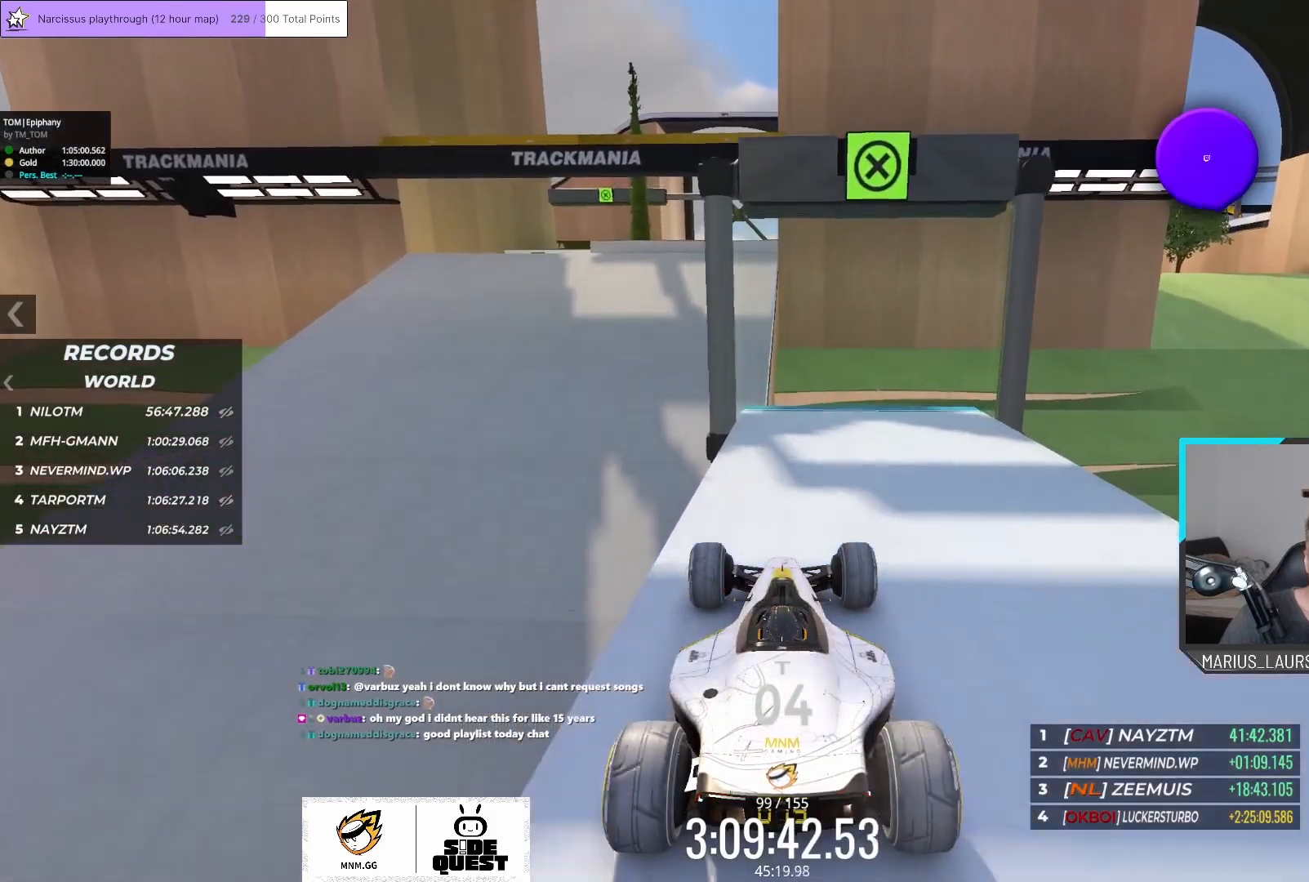
{"keys": ["left"], "events": [[217, "left", "down"]]}